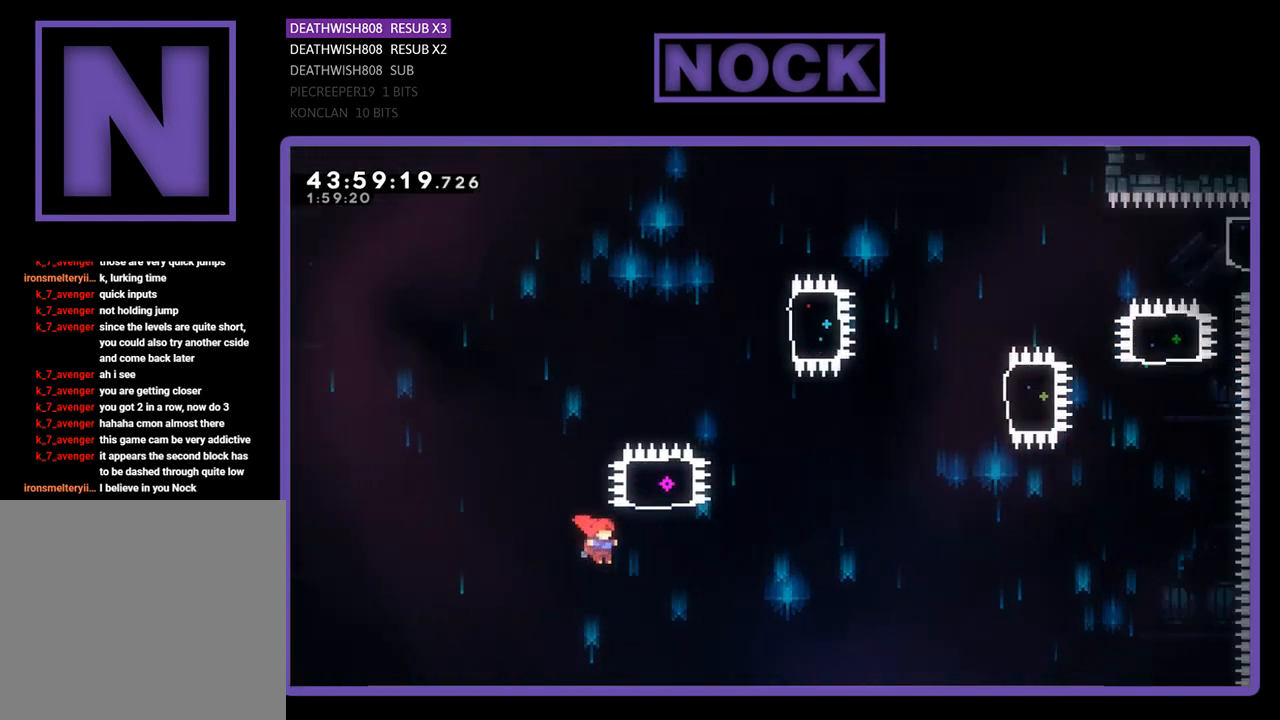
Gameplay with a controller (PlayStation layout); each line is a JSON object with the inputs held at the frame after it. "events" lists button and stick changes between this image and that frame as [ms after this image, input, new state], when the widget could be followed in between. Not read: right_stick.
{"buttons": ["CIRCLE", "R2", "DPAD_UP"], "left_stick": "center", "events": [[100, "CROSS", "up"], [100, "DPAD_RIGHT", "up"], [167, "CIRCLE", "down"]]}
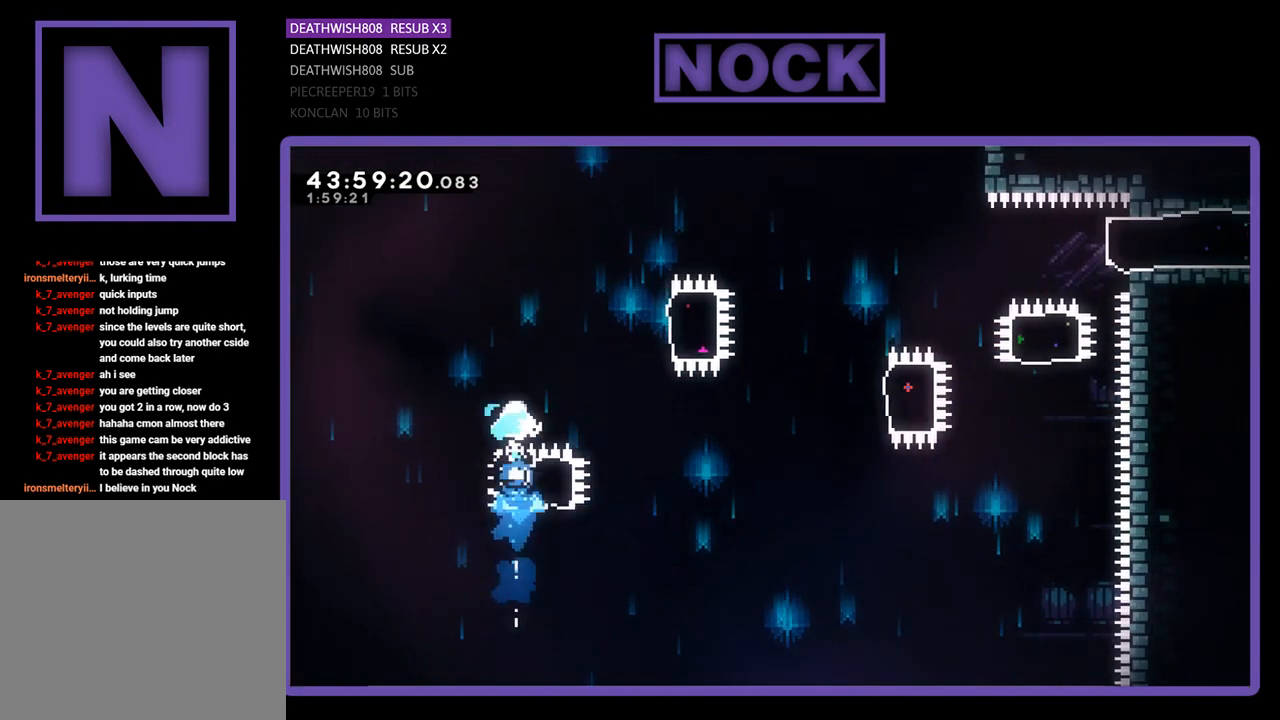
{"buttons": ["CROSS", "R2", "DPAD_RIGHT"], "left_stick": "center", "events": [[33, "CIRCLE", "up"], [33, "DPAD_RIGHT", "down"], [33, "DPAD_UP", "up"], [67, "DPAD_RIGHT", "up"], [133, "DPAD_RIGHT", "down"], [233, "CROSS", "down"]]}
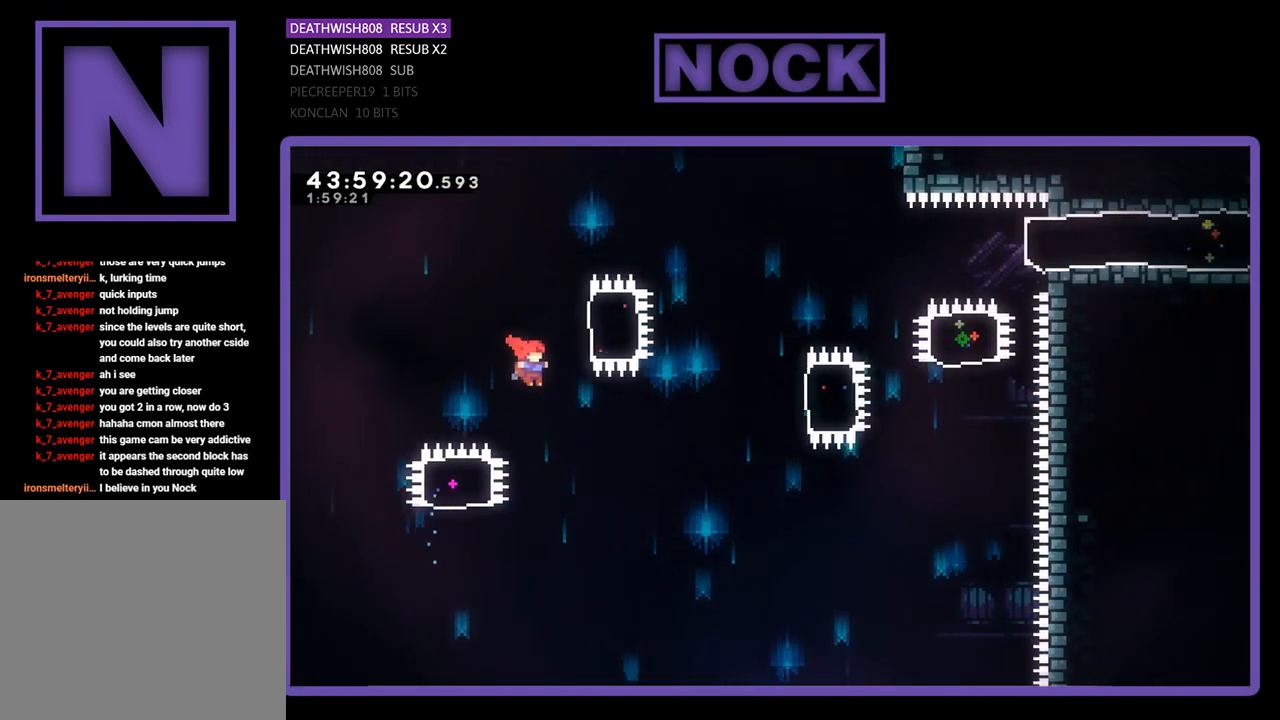
{"buttons": ["R2", "DPAD_UP", "DPAD_LEFT"], "left_stick": "center", "events": [[67, "CROSS", "up"], [167, "CIRCLE", "down"], [333, "CIRCLE", "up"], [367, "DPAD_RIGHT", "up"], [367, "DPAD_UP", "down"], [433, "DPAD_LEFT", "down"]]}
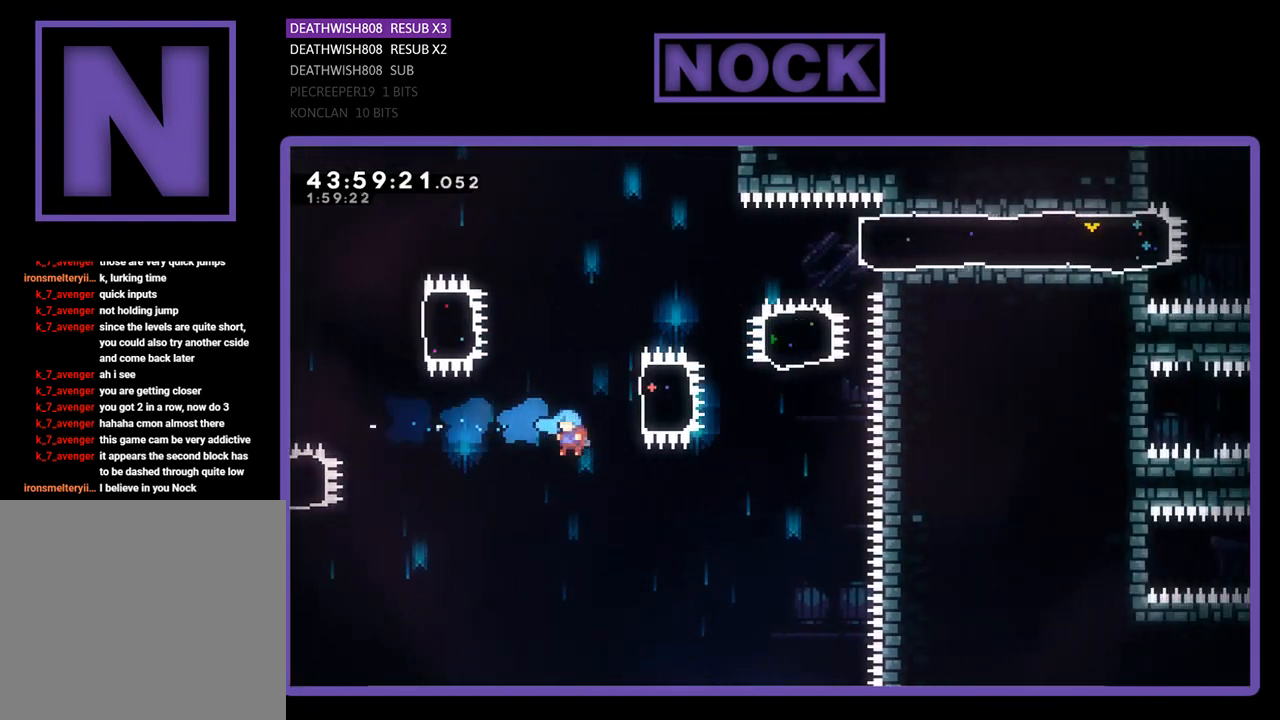
{"buttons": [], "left_stick": "center", "events": [[33, "DPAD_LEFT", "up"], [67, "R2", "up"], [100, "DPAD_UP", "up"], [233, "DPAD_RIGHT", "down"], [233, "DPAD_UP", "down"], [267, "DPAD_RIGHT", "up"], [267, "R2", "down"], [367, "DPAD_UP", "up"], [467, "R2", "up"]]}
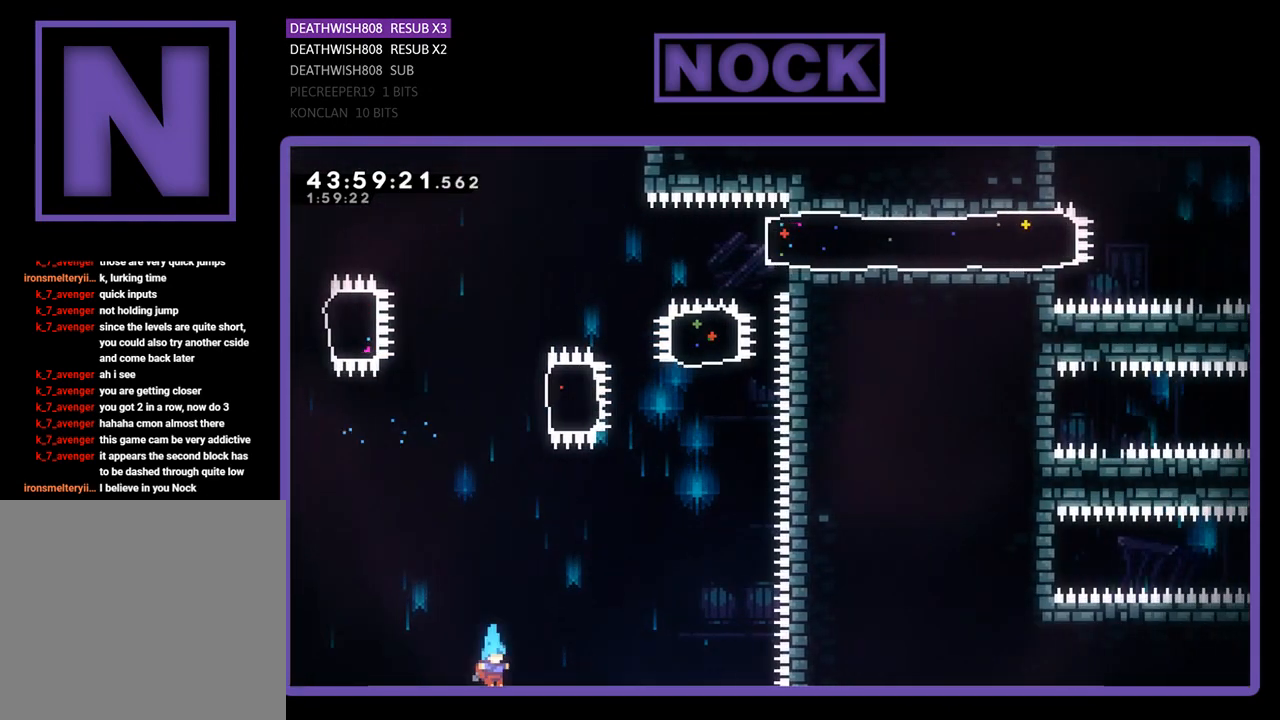
{"buttons": [], "left_stick": "center", "events": []}
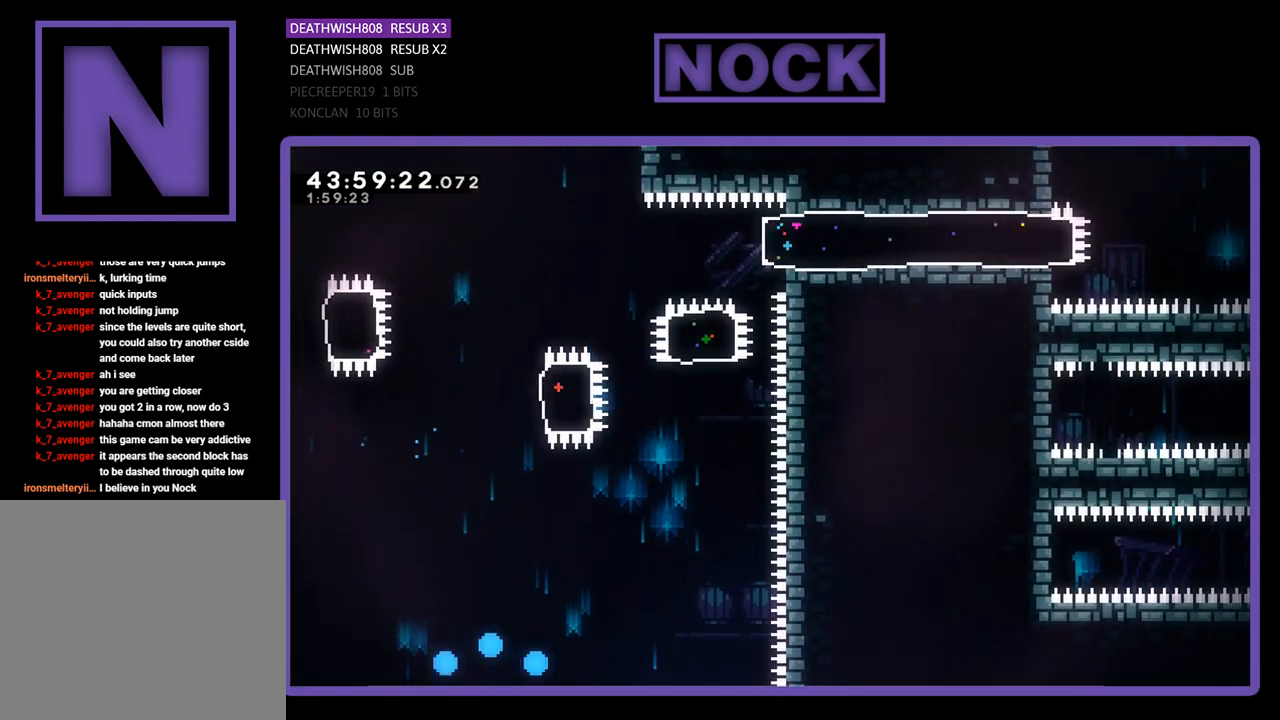
{"buttons": [], "left_stick": "center", "events": []}
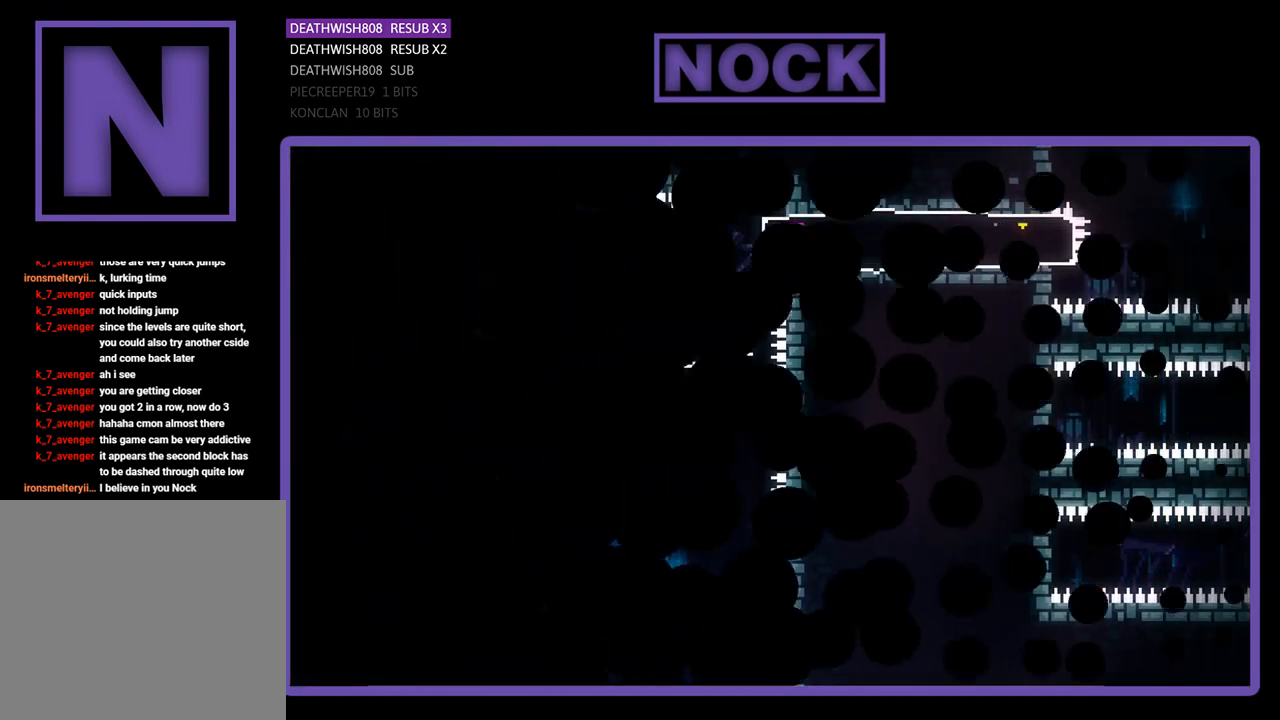
{"buttons": ["R2", "DPAD_RIGHT"], "left_stick": "center", "events": [[433, "R2", "down"], [467, "DPAD_RIGHT", "down"]]}
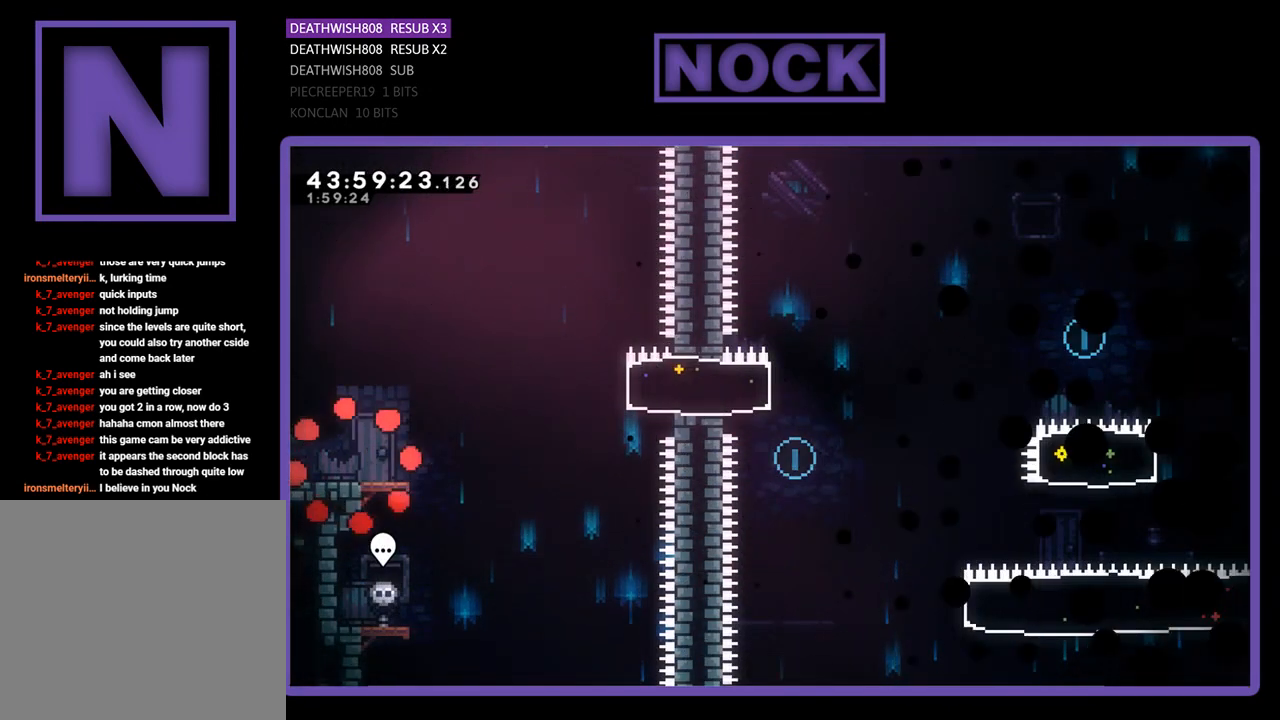
{"buttons": ["R2", "DPAD_RIGHT"], "left_stick": "center", "events": []}
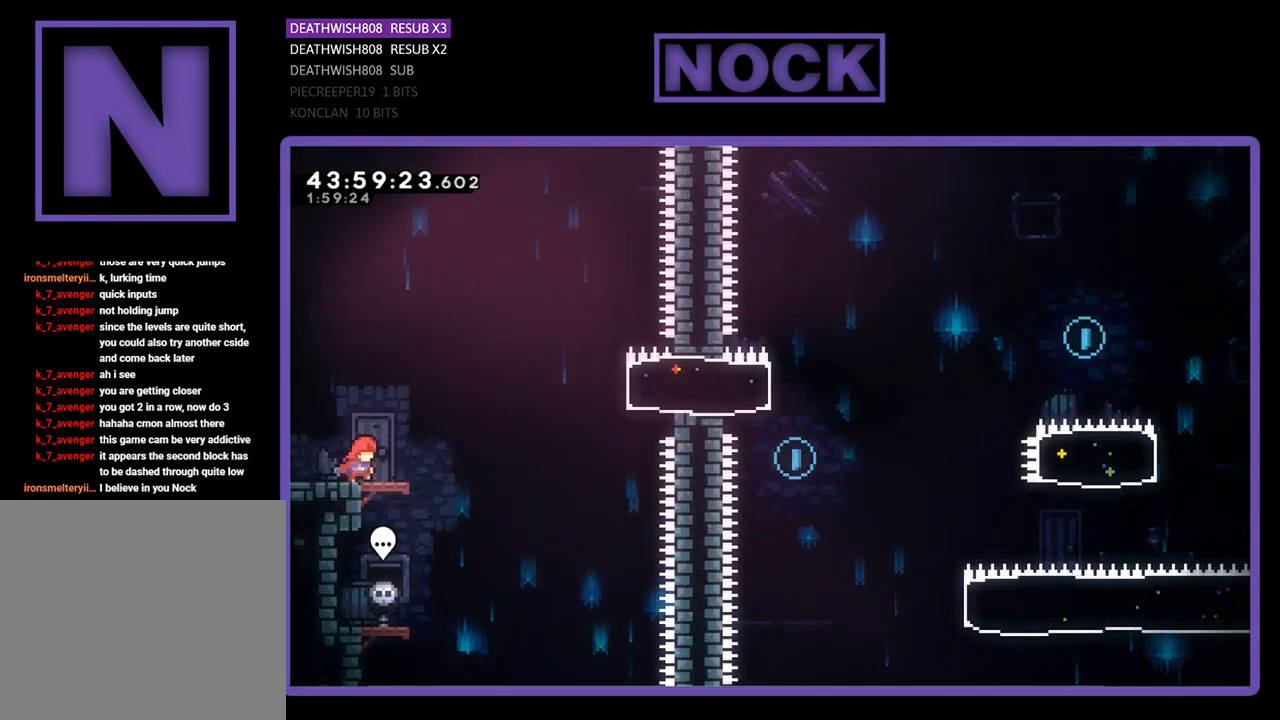
{"buttons": ["CROSS", "R2", "DPAD_UP", "DPAD_RIGHT"], "left_stick": "center", "events": [[167, "DPAD_UP", "down"], [300, "CROSS", "down"]]}
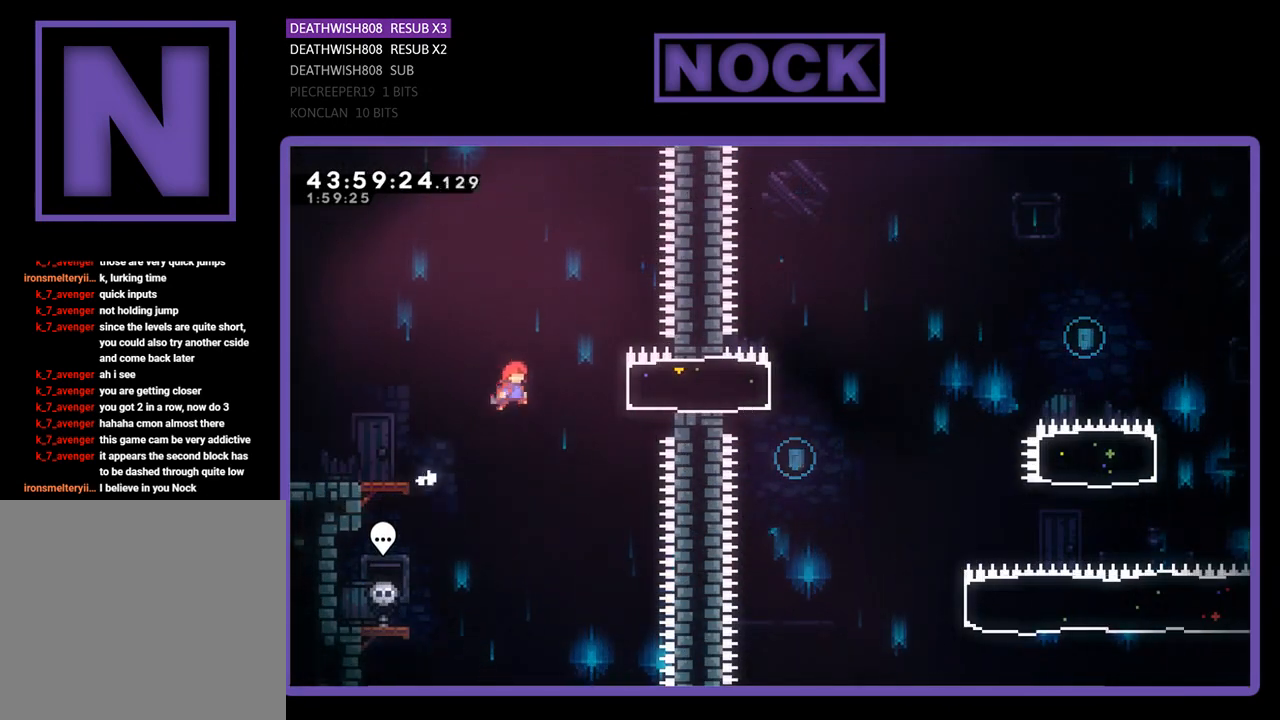
{"buttons": ["R2", "DPAD_RIGHT"], "left_stick": "center", "events": [[133, "CROSS", "up"], [200, "CIRCLE", "down"], [233, "DPAD_UP", "up"], [500, "CIRCLE", "up"]]}
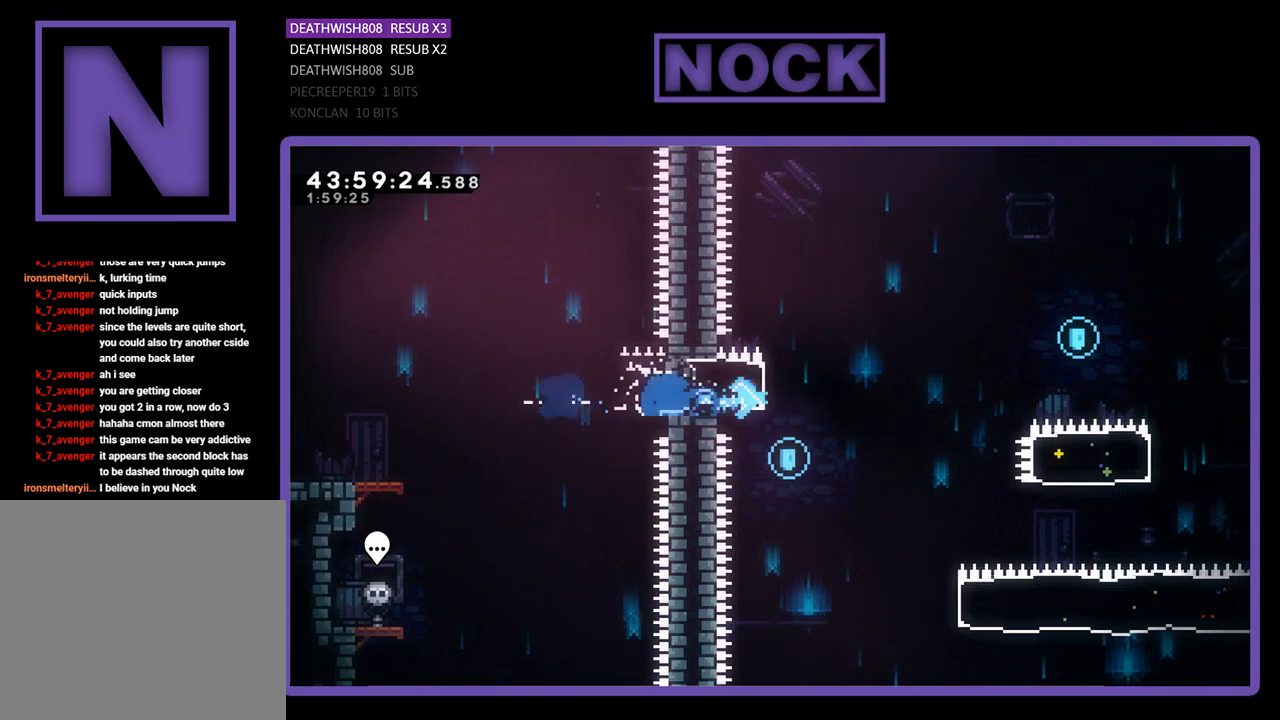
{"buttons": ["CROSS", "R2", "DPAD_RIGHT"], "left_stick": "center", "events": [[167, "CROSS", "down"]]}
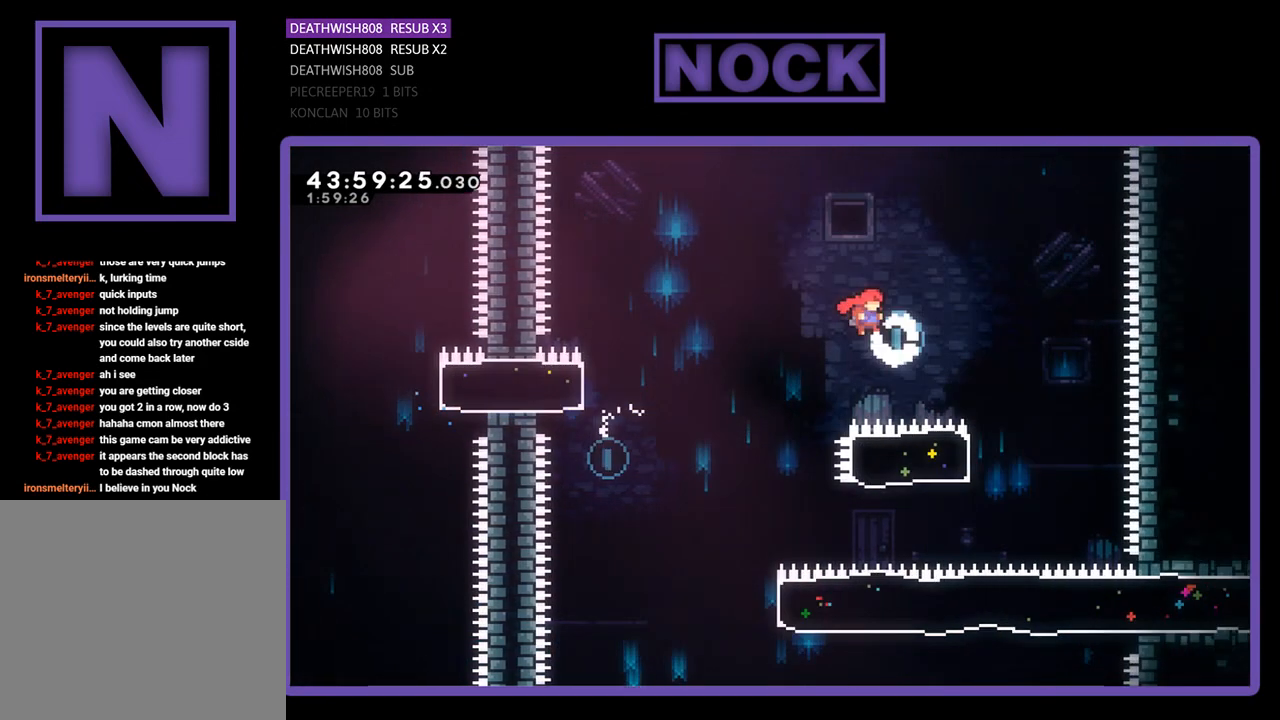
{"buttons": ["CIRCLE", "R2", "DPAD_LEFT"], "left_stick": "center", "events": [[300, "CROSS", "up"], [300, "DPAD_RIGHT", "up"], [433, "CIRCLE", "down"], [433, "DPAD_LEFT", "down"]]}
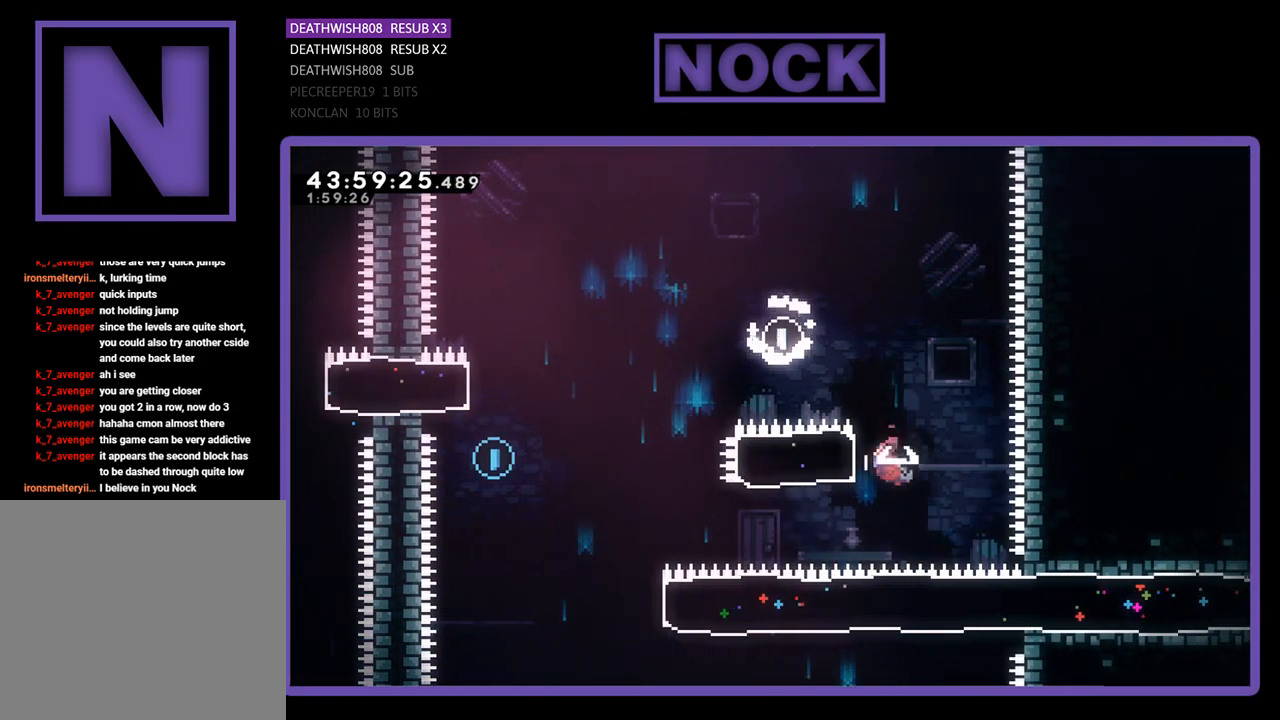
{"buttons": ["DPAD_UP", "DPAD_LEFT"], "left_stick": "center", "events": [[167, "CIRCLE", "up"], [267, "DPAD_UP", "down"], [300, "CROSS", "down"], [467, "CROSS", "up"], [500, "R2", "up"]]}
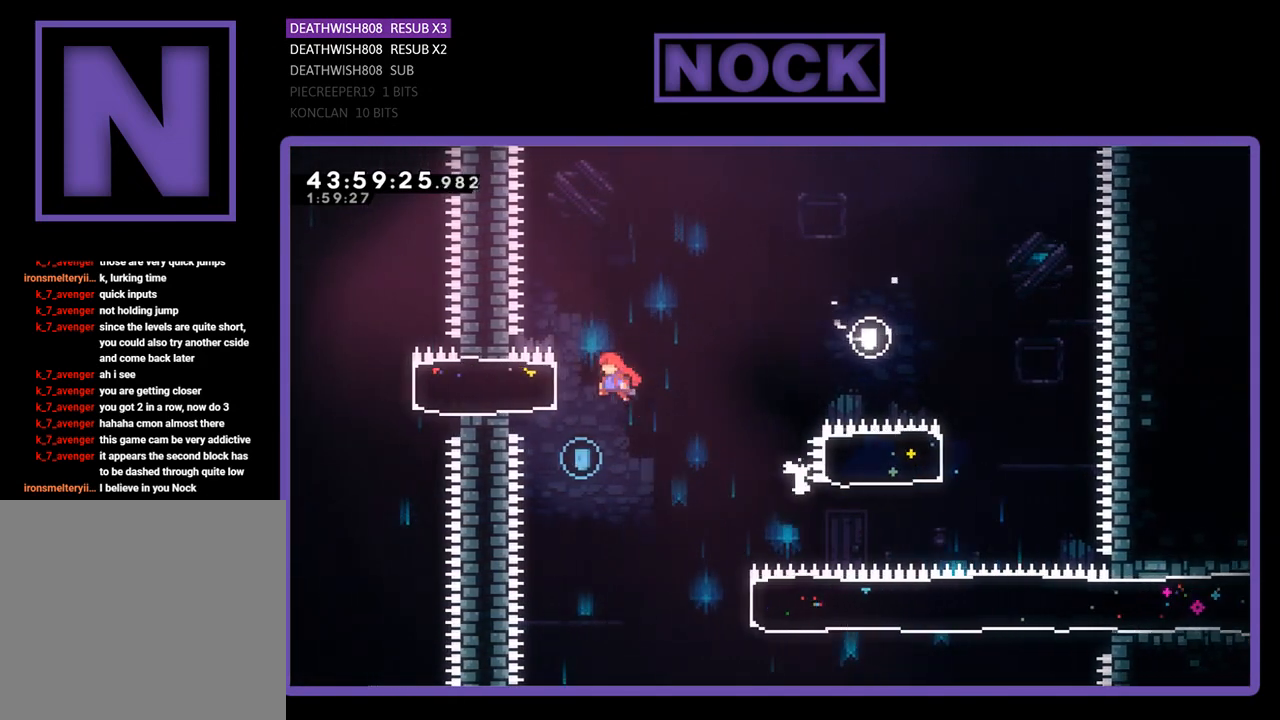
{"buttons": ["R2", "DPAD_UP", "DPAD_RIGHT"], "left_stick": "center", "events": [[100, "DPAD_LEFT", "up"], [100, "DPAD_UP", "up"], [300, "DPAD_RIGHT", "down"], [300, "R2", "down"], [500, "DPAD_UP", "down"]]}
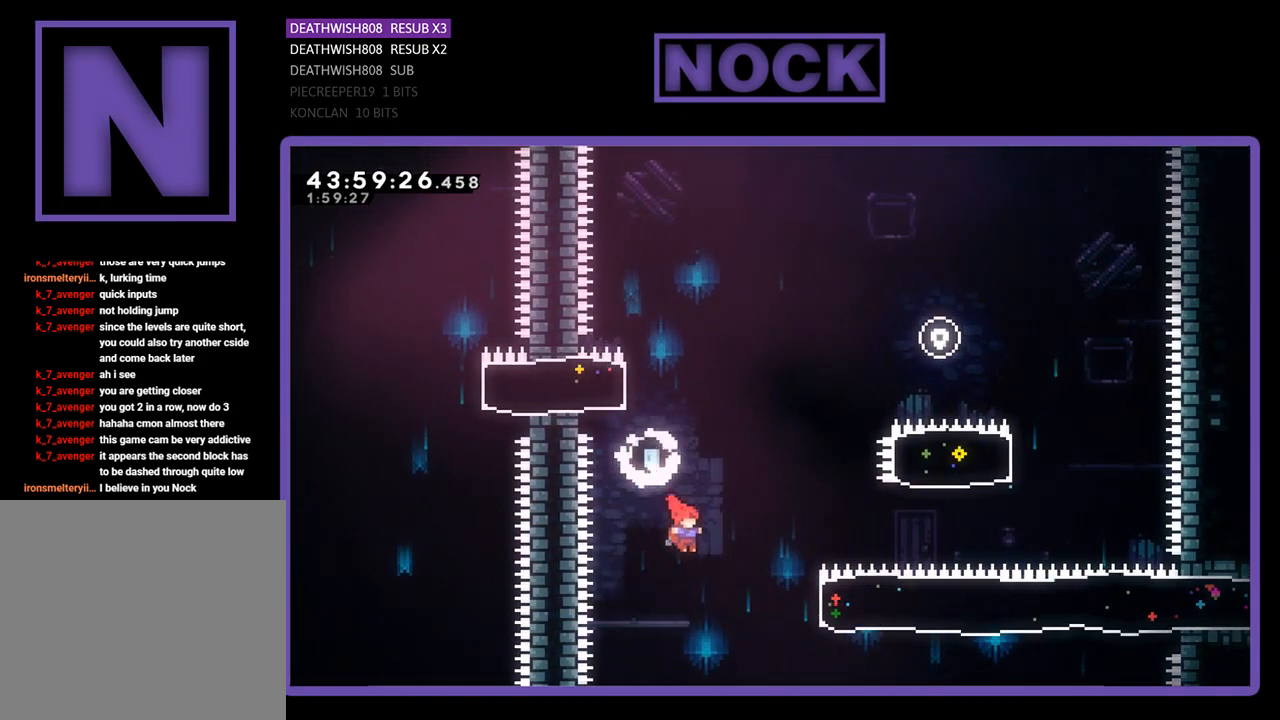
{"buttons": ["R2", "DPAD_RIGHT"], "left_stick": "center", "events": [[167, "CIRCLE", "down"], [433, "CIRCLE", "up"], [433, "DPAD_UP", "up"]]}
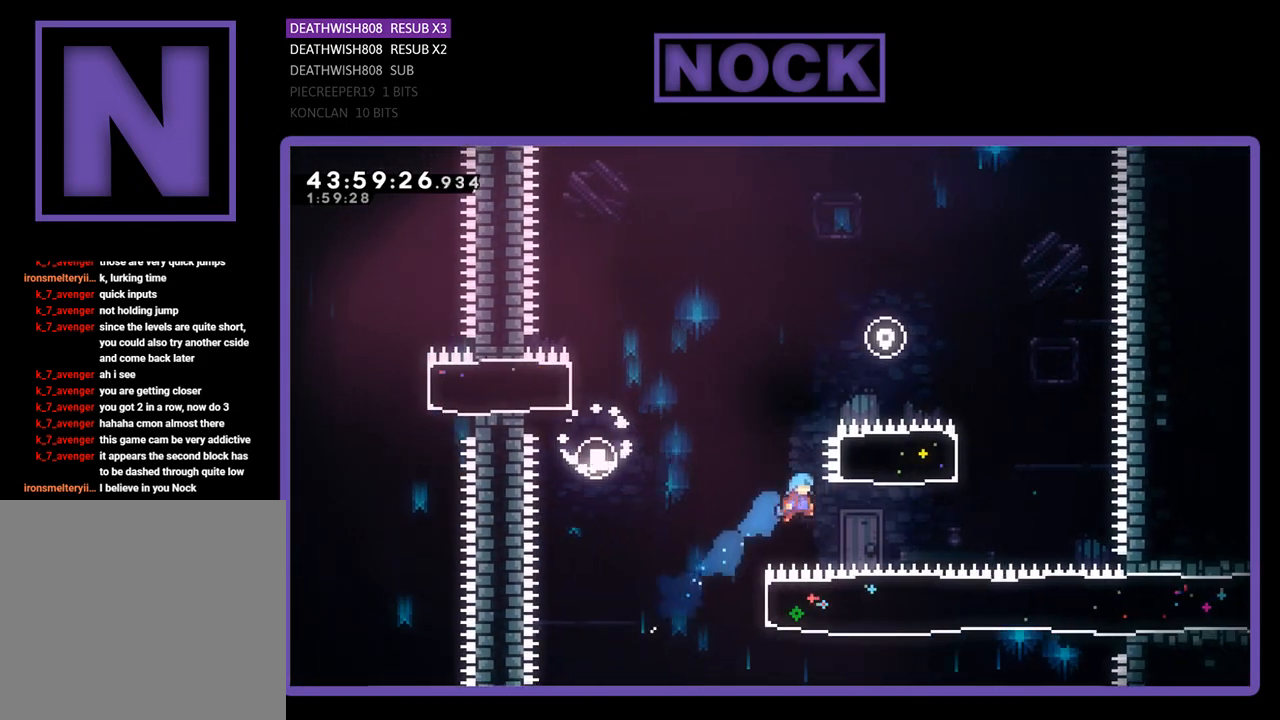
{"buttons": [], "left_stick": "center", "events": [[267, "DPAD_UP", "down"], [300, "DPAD_RIGHT", "up"], [333, "CIRCLE", "down"], [333, "DPAD_LEFT", "down"], [400, "DPAD_UP", "up"], [433, "R2", "up"], [467, "CIRCLE", "up"], [500, "DPAD_LEFT", "up"]]}
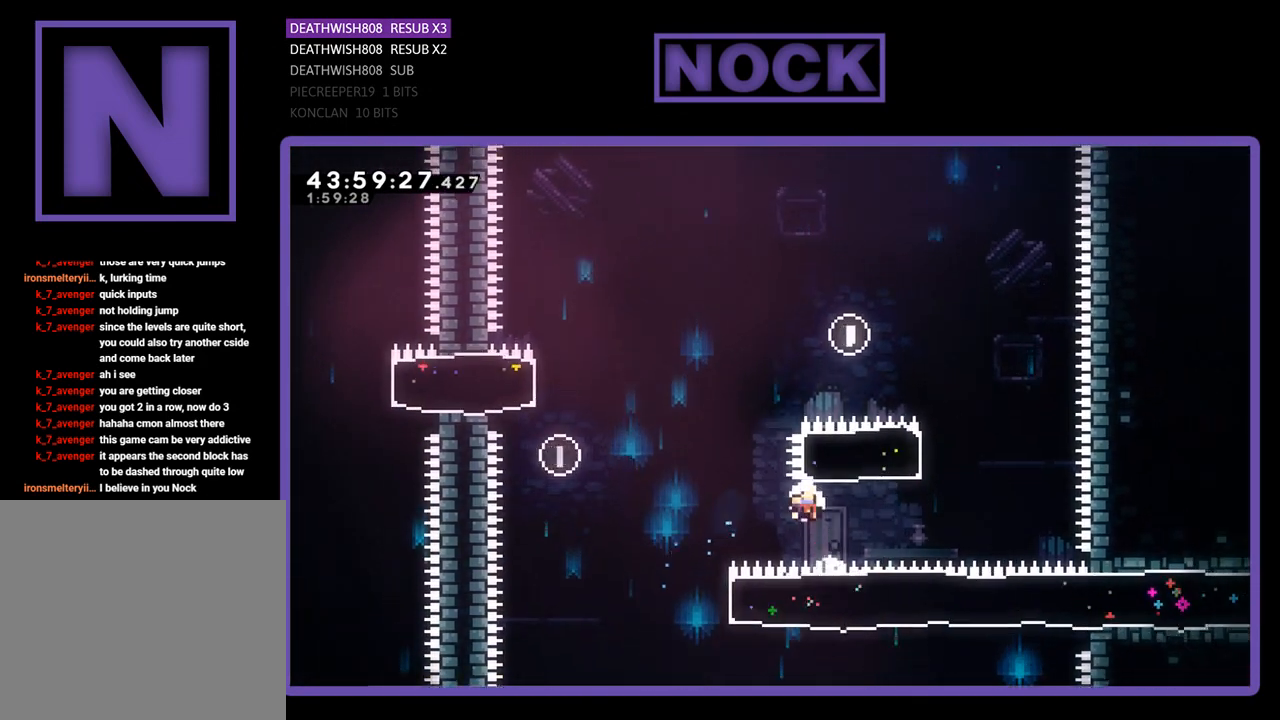
{"buttons": [], "left_stick": "center", "events": []}
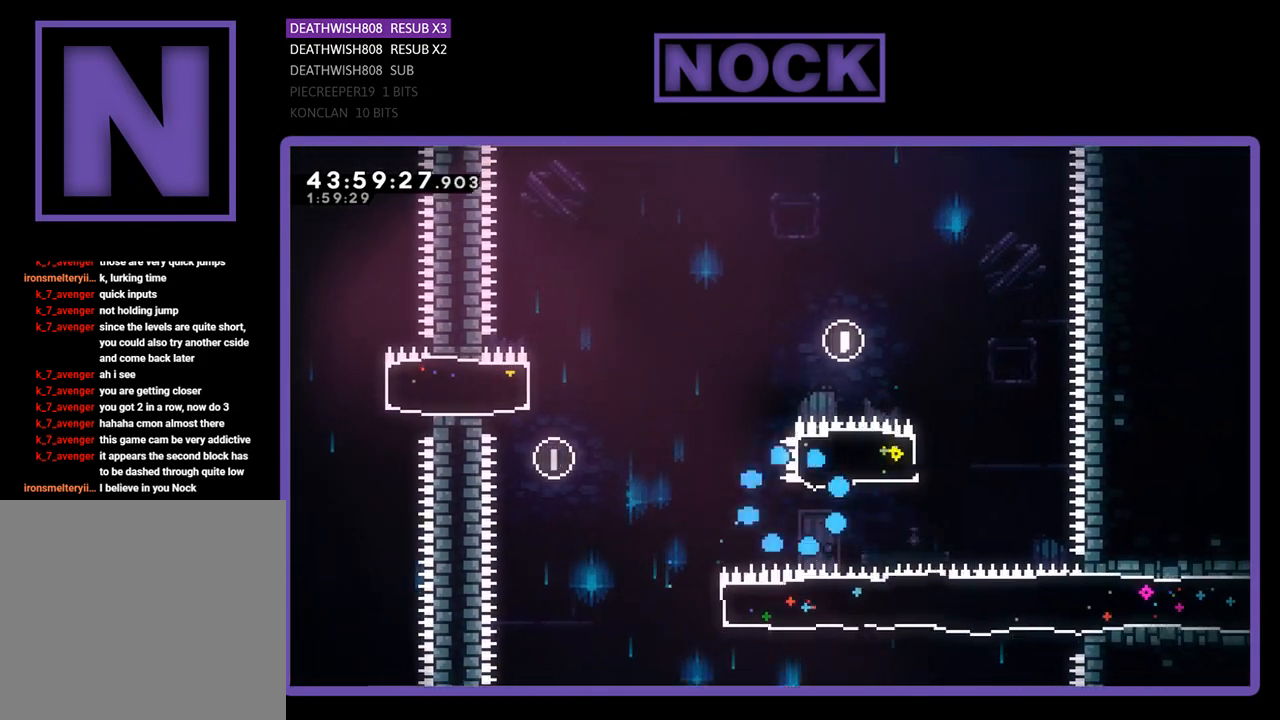
{"buttons": [], "left_stick": "center", "events": []}
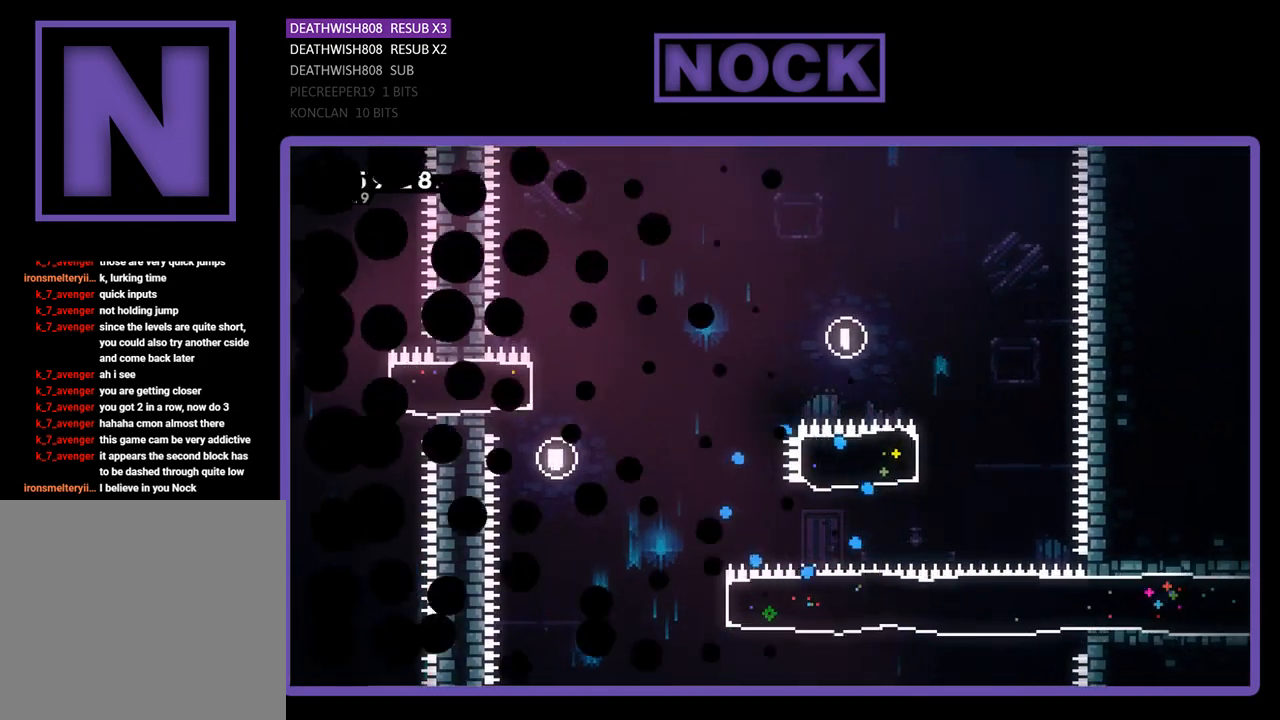
{"buttons": ["R2", "DPAD_RIGHT"], "left_stick": "center", "events": [[333, "R2", "down"], [433, "DPAD_RIGHT", "down"]]}
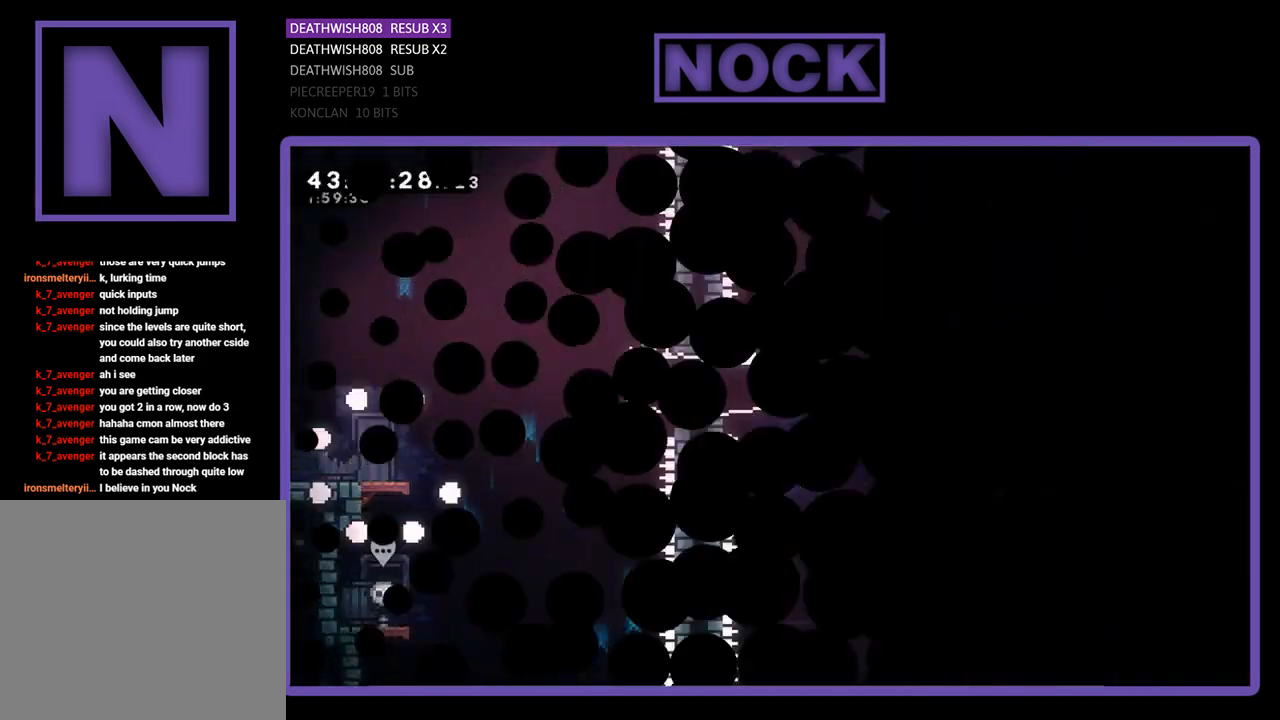
{"buttons": ["R2", "DPAD_RIGHT"], "left_stick": "center", "events": []}
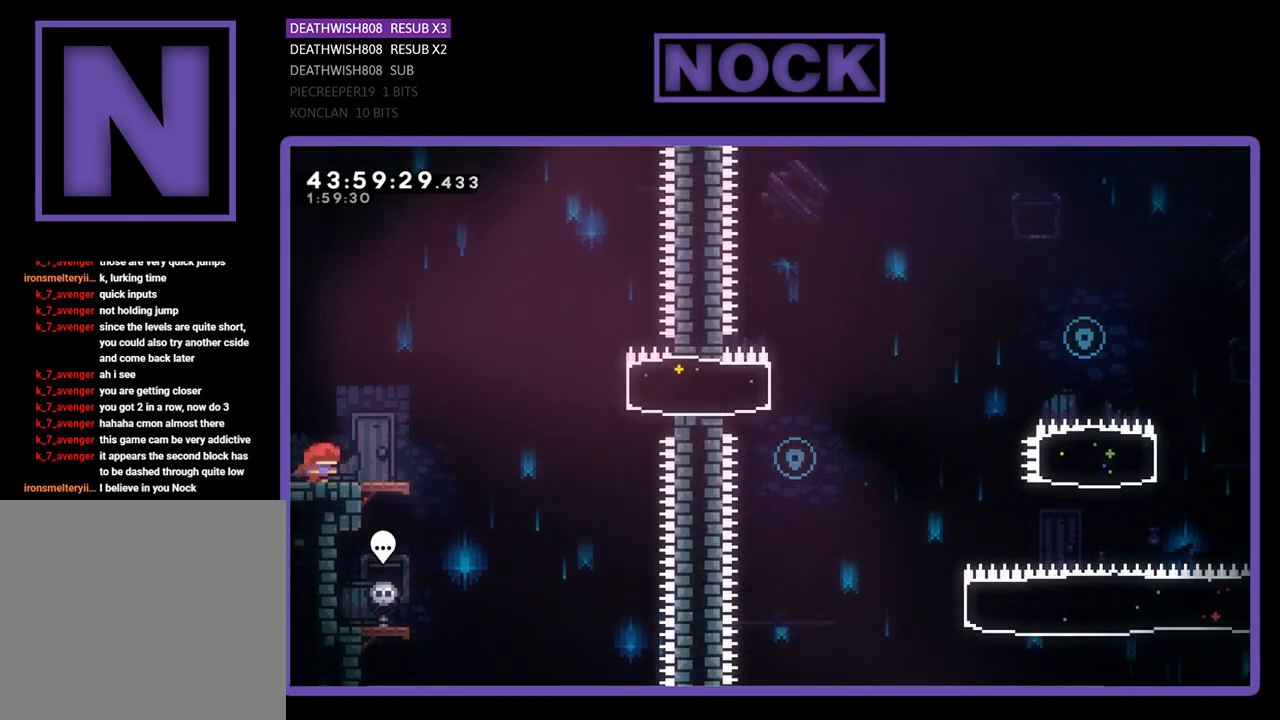
{"buttons": ["CROSS", "R2", "DPAD_RIGHT"], "left_stick": "center", "events": [[367, "CROSS", "down"]]}
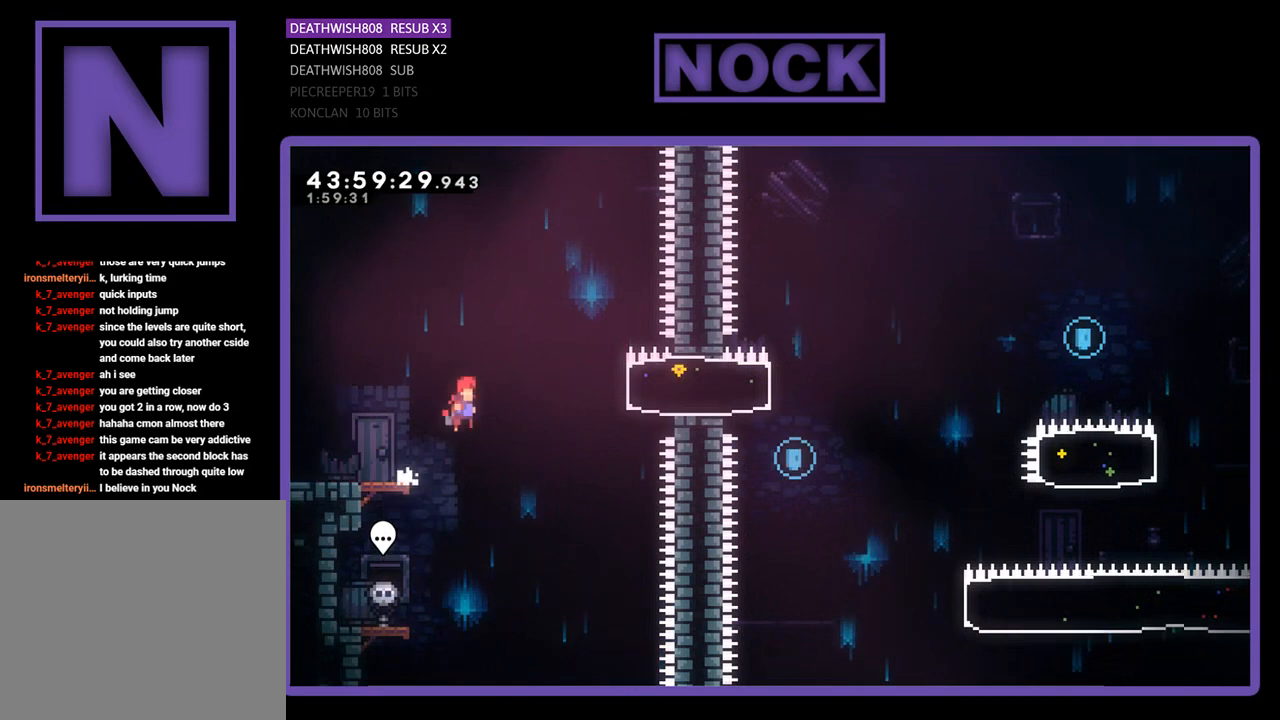
{"buttons": ["CIRCLE", "R2", "DPAD_RIGHT"], "left_stick": "center", "events": [[167, "CROSS", "up"], [233, "CIRCLE", "down"]]}
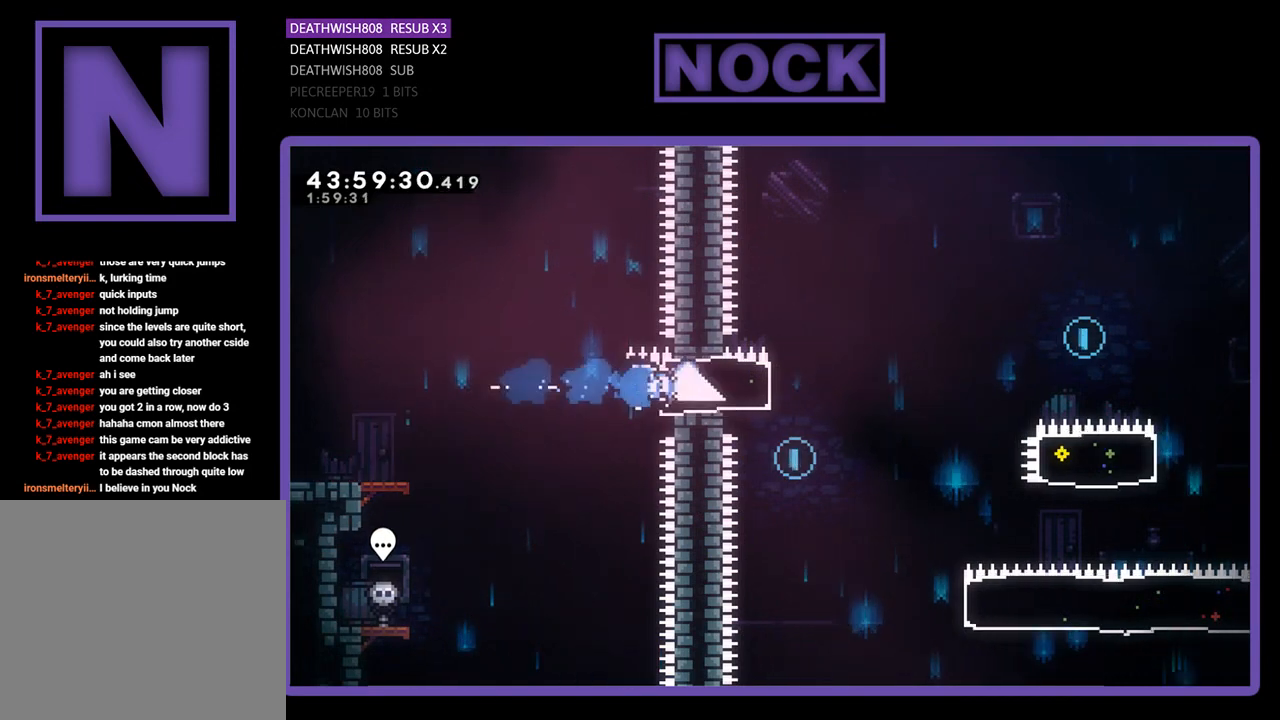
{"buttons": ["CROSS", "R2", "DPAD_RIGHT"], "left_stick": "center", "events": [[33, "CIRCLE", "up"], [233, "CROSS", "down"]]}
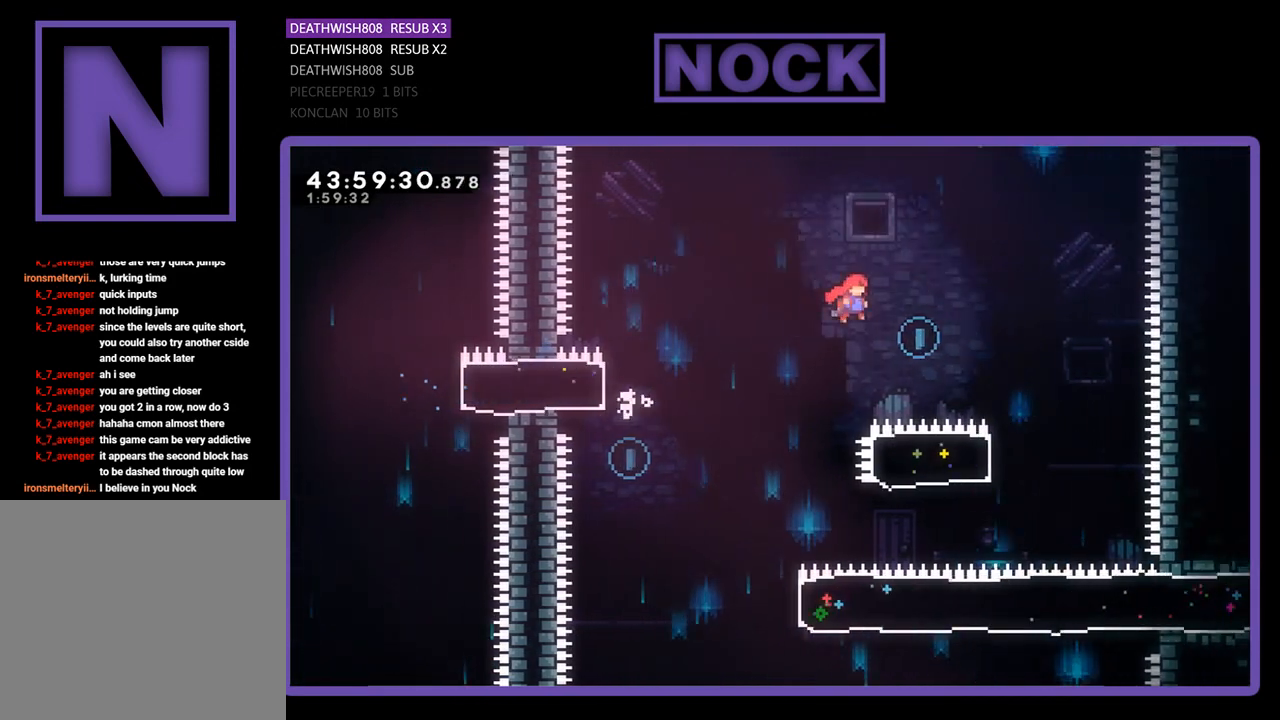
{"buttons": ["CIRCLE", "R2"], "left_stick": "center", "events": [[367, "CROSS", "up"], [400, "DPAD_RIGHT", "up"], [500, "CIRCLE", "down"]]}
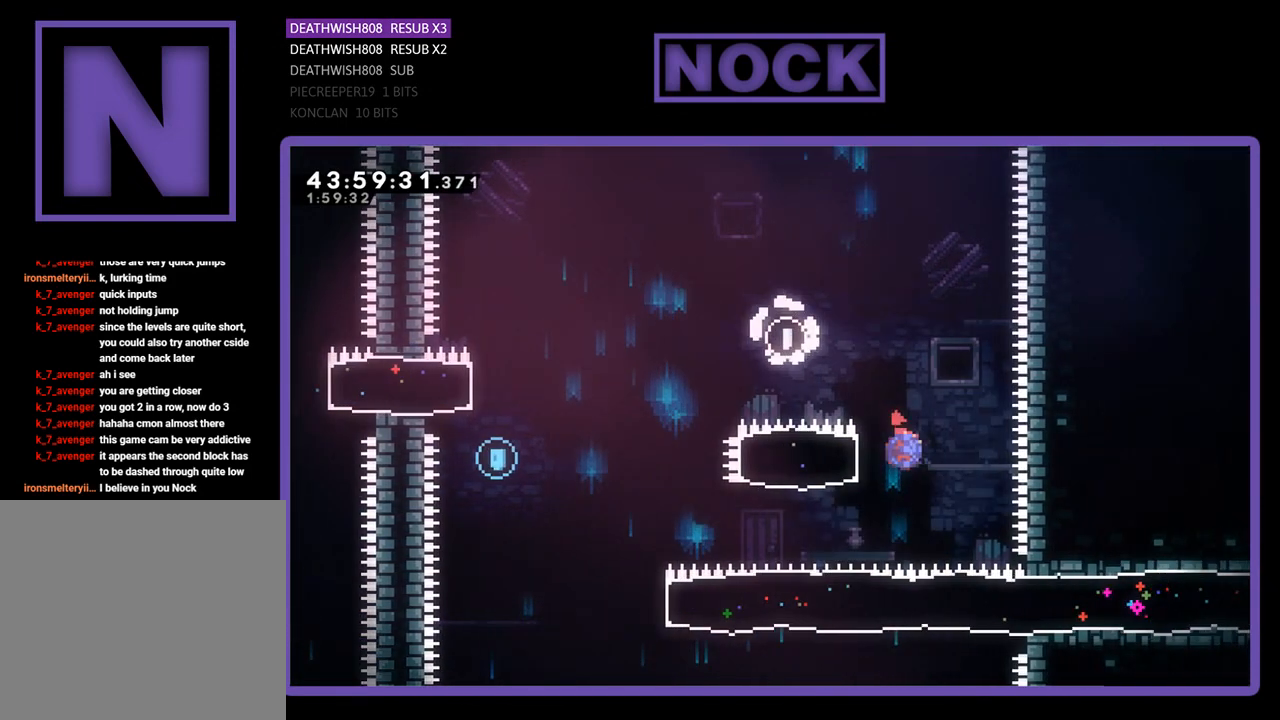
{"buttons": ["CROSS", "R2", "DPAD_LEFT"], "left_stick": "center", "events": [[33, "DPAD_LEFT", "down"], [233, "CIRCLE", "up"], [367, "CROSS", "down"]]}
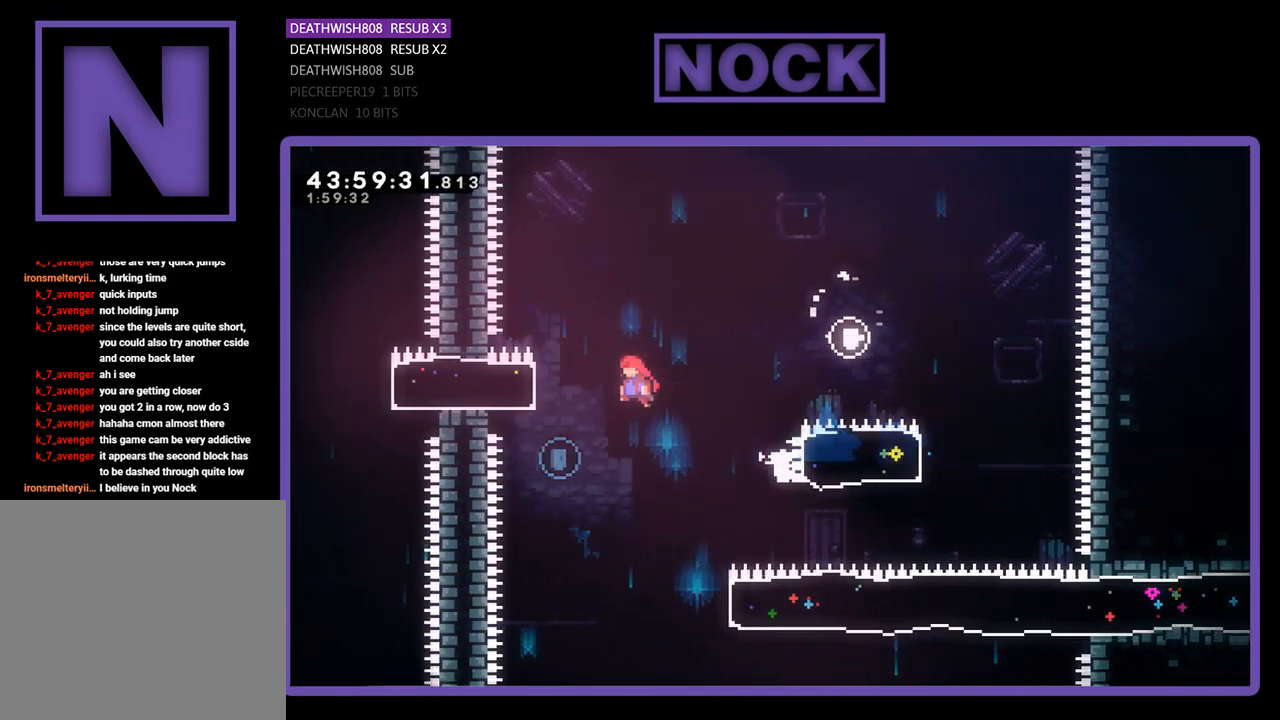
{"buttons": ["R2", "DPAD_RIGHT"], "left_stick": "center", "events": [[100, "CROSS", "up"], [100, "DPAD_LEFT", "up"], [100, "R2", "up"], [267, "DPAD_RIGHT", "down"], [333, "R2", "down"]]}
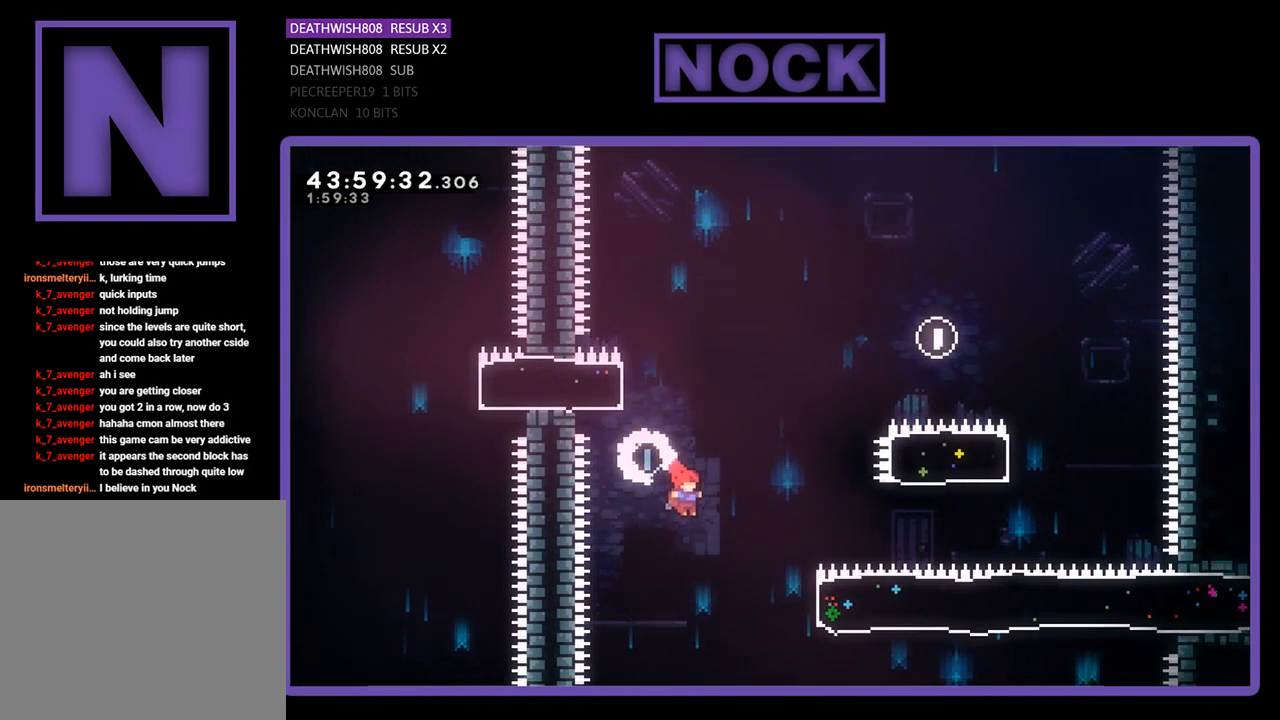
{"buttons": ["CIRCLE", "R2", "DPAD_RIGHT"], "left_stick": "center", "events": [[200, "CIRCLE", "down"]]}
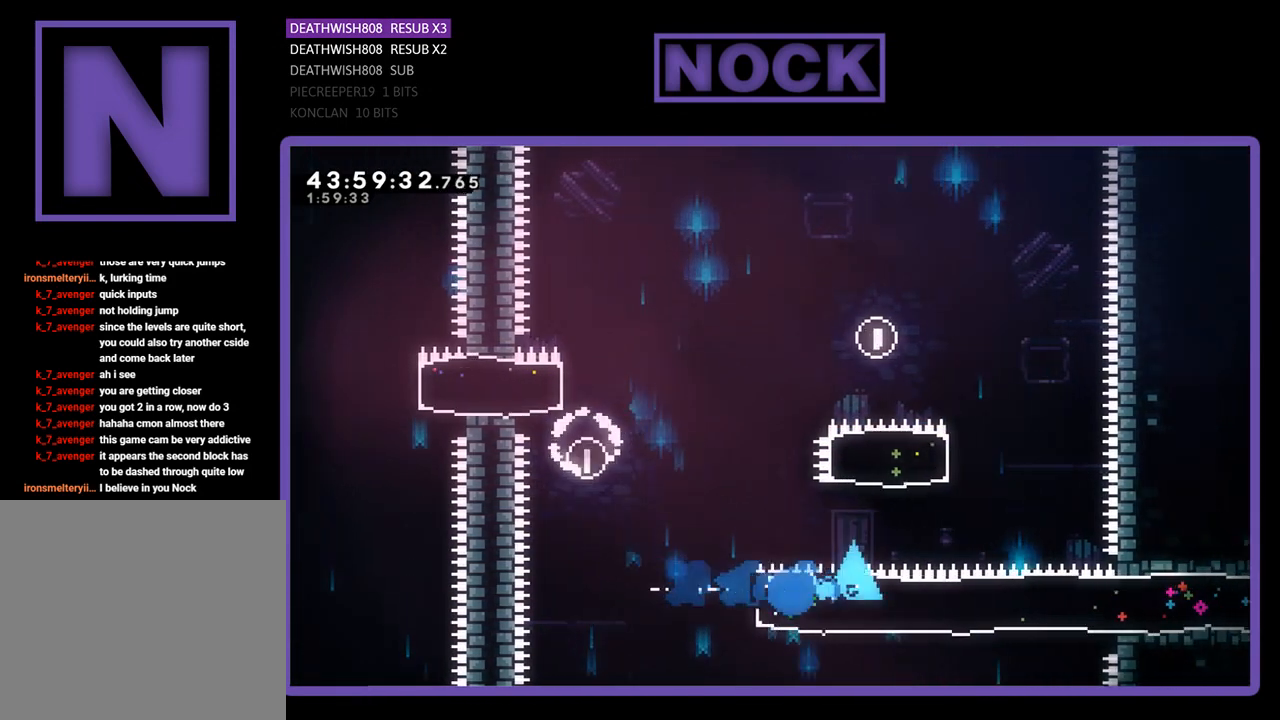
{"buttons": ["R2", "DPAD_RIGHT"], "left_stick": "center", "events": [[33, "CIRCLE", "up"]]}
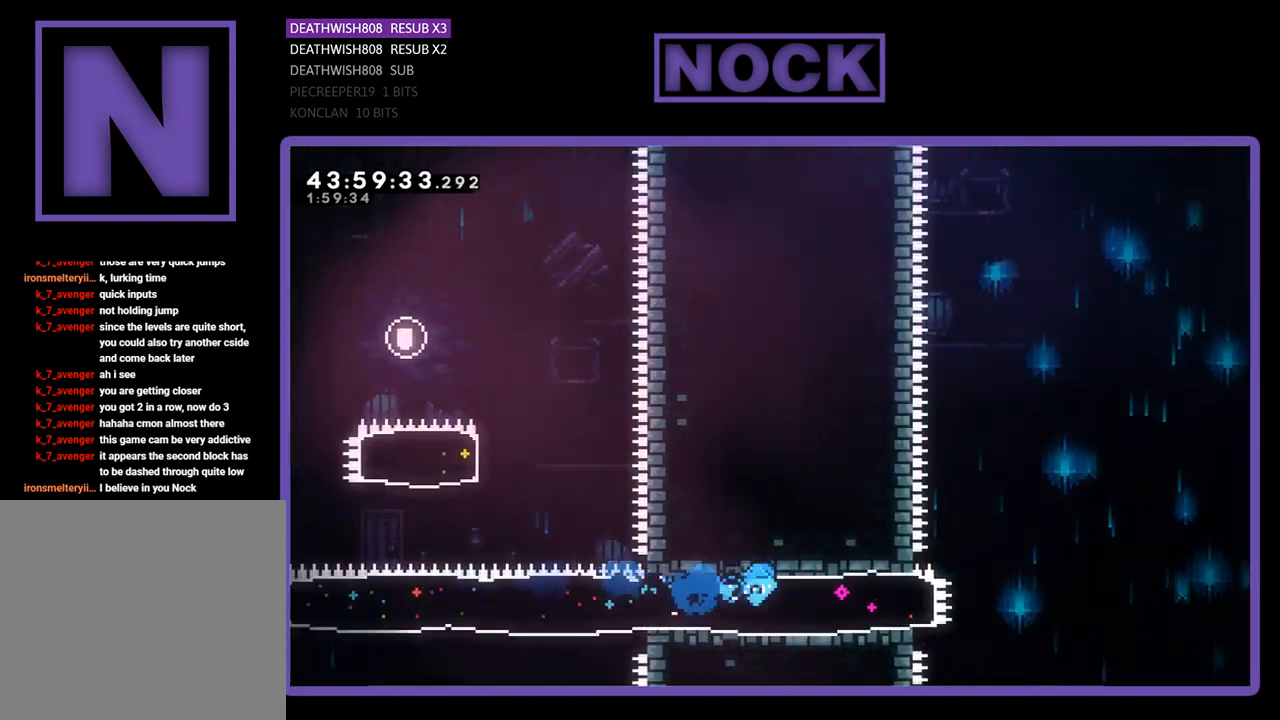
{"buttons": ["CROSS", "R2", "DPAD_RIGHT"], "left_stick": "center", "events": [[367, "CROSS", "down"]]}
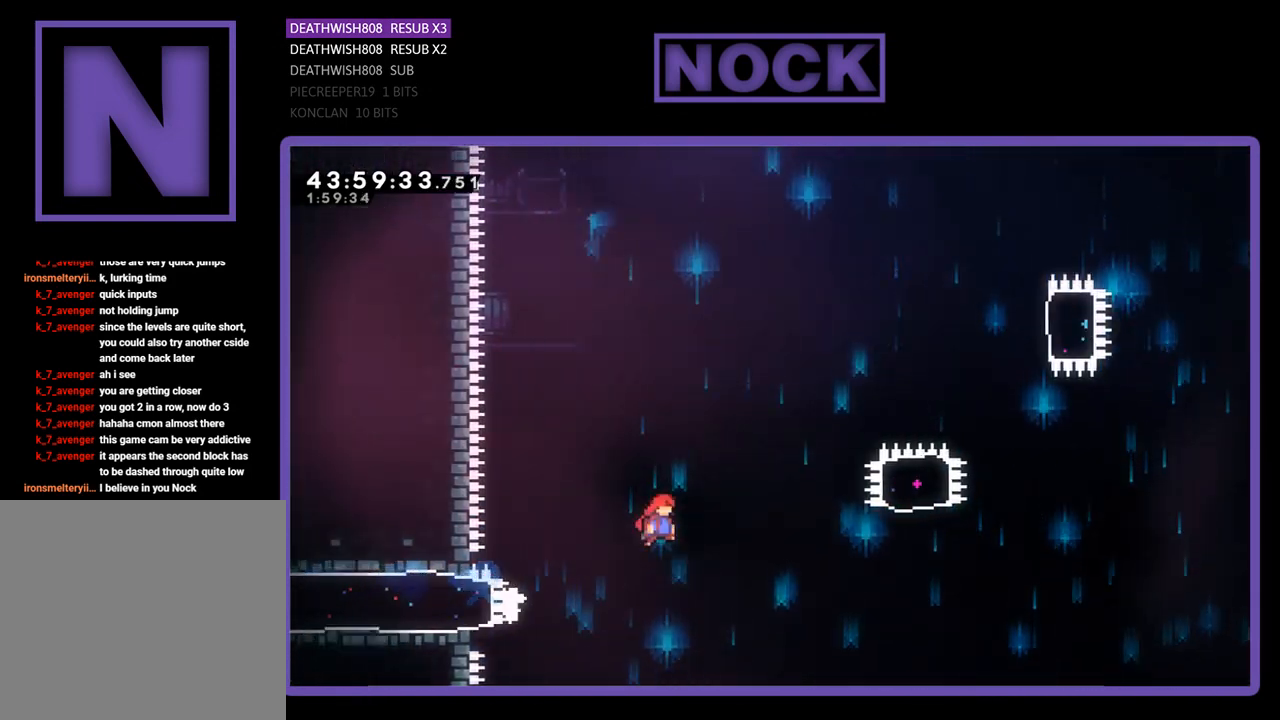
{"buttons": ["R2", "DPAD_UP"], "left_stick": "center", "events": [[367, "DPAD_UP", "down"], [467, "CROSS", "up"], [467, "DPAD_RIGHT", "up"]]}
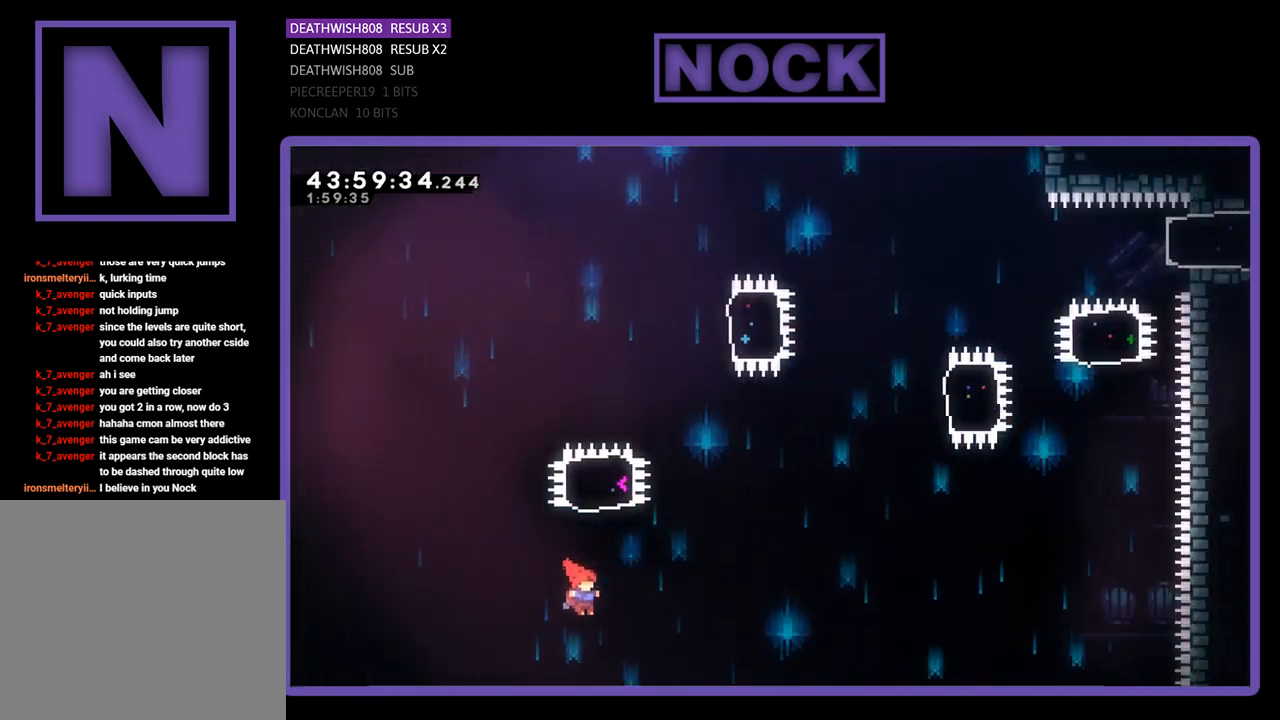
{"buttons": ["CIRCLE", "R2"], "left_stick": "center", "events": [[33, "CIRCLE", "down"], [467, "DPAD_UP", "up"]]}